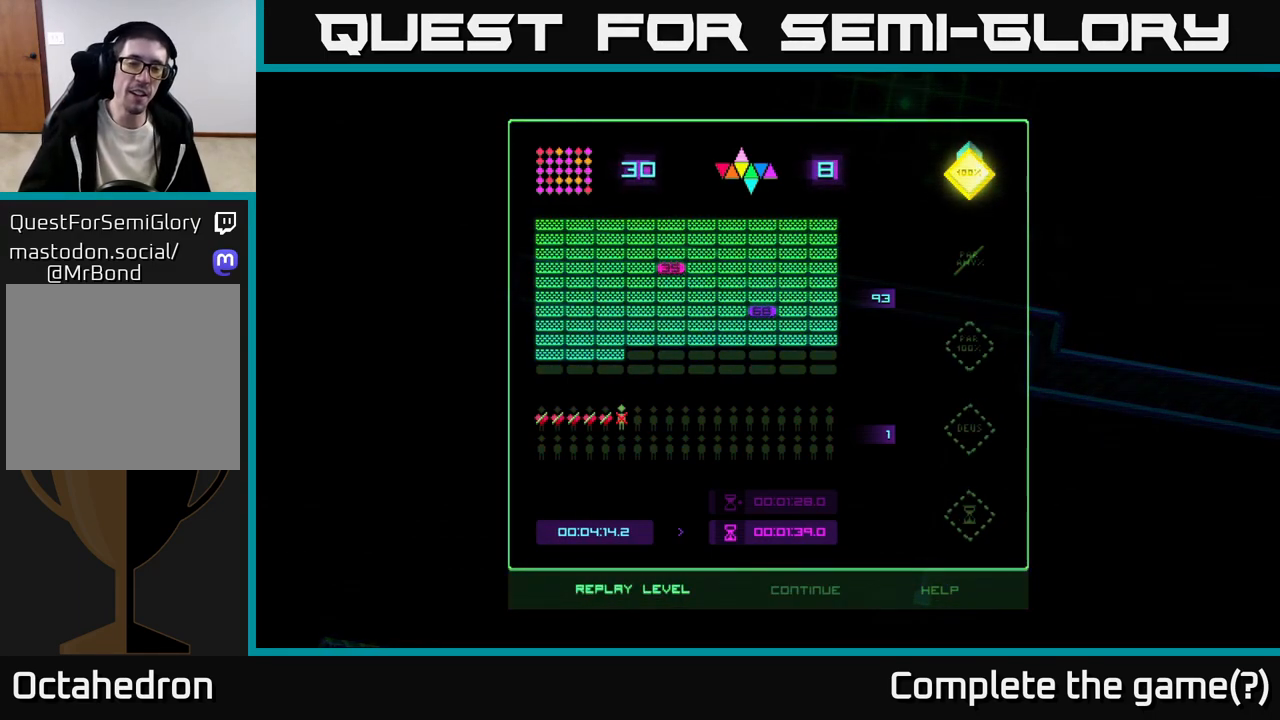
Gameplay with a controller (Xbox layout); each line is a JSON object with the inputs held at the frame after it. "events" lists button and stick changes between this image and that frame as [ms after this image, input, new state], when the widget could be followed in between. Not read: left_stick.
{"buttons": [], "right_stick": "center", "events": [[17, "DPAD_LEFT", "down"], [150, "DPAD_LEFT", "up"], [367, "DPAD_RIGHT", "down"], [483, "DPAD_RIGHT", "up"]]}
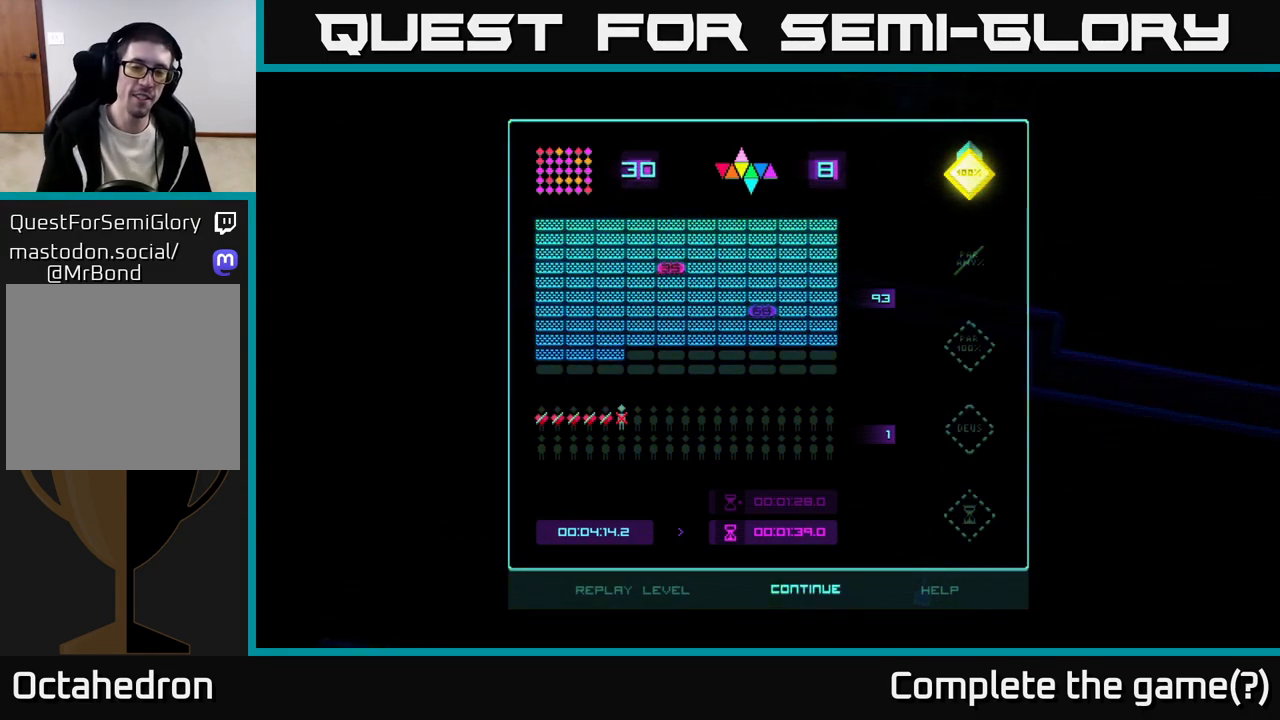
{"buttons": [], "right_stick": "center", "events": [[67, "A", "down"], [183, "A", "up"]]}
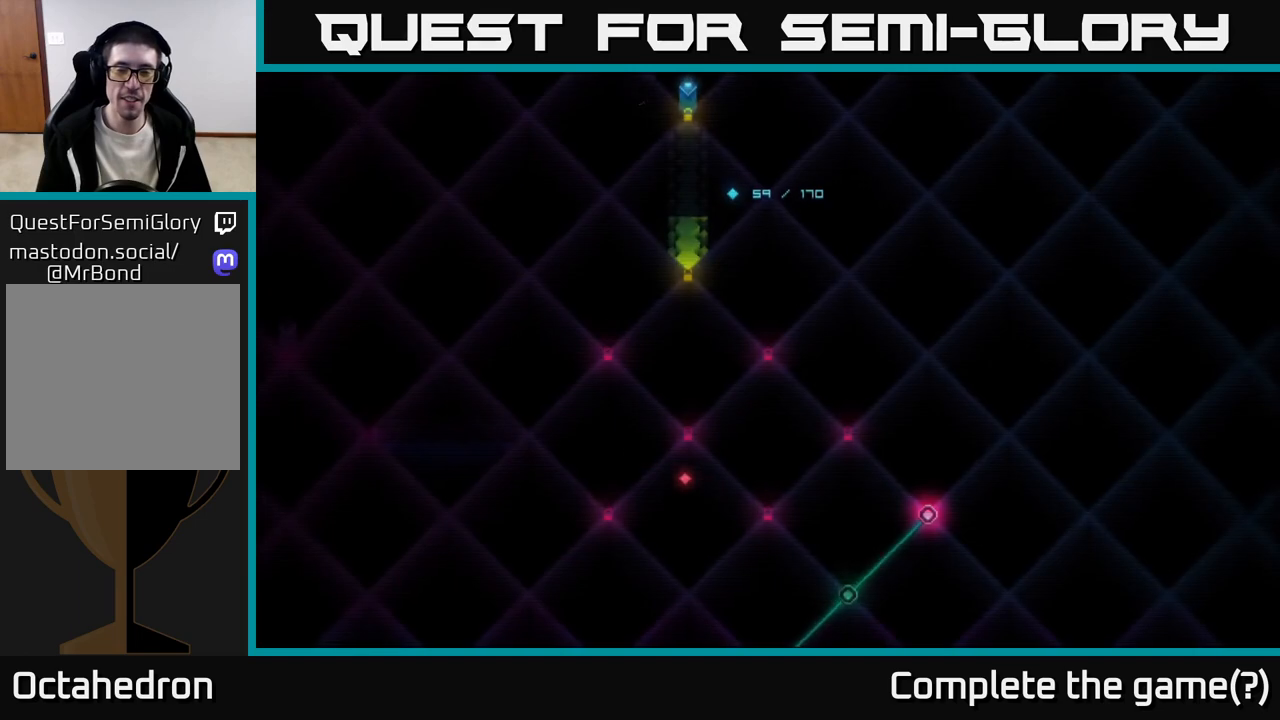
{"buttons": [], "right_stick": "center", "events": []}
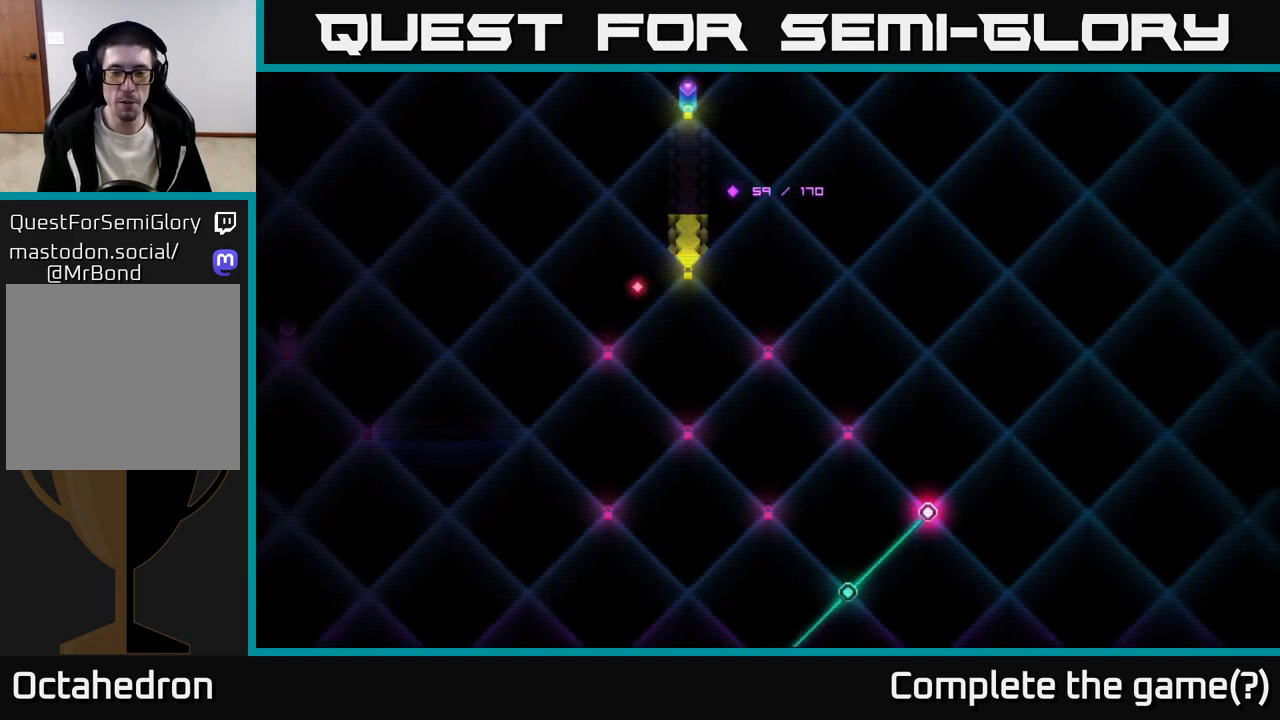
{"buttons": [], "right_stick": "center", "events": []}
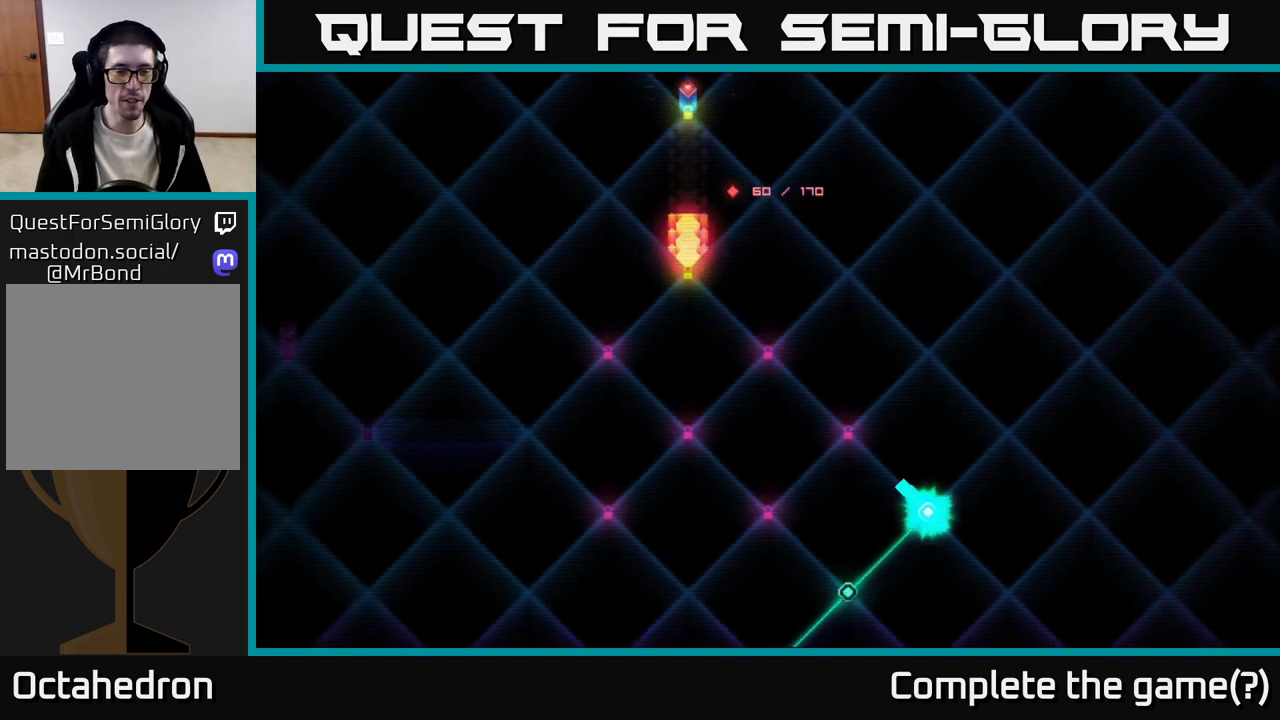
{"buttons": [], "right_stick": "center", "events": []}
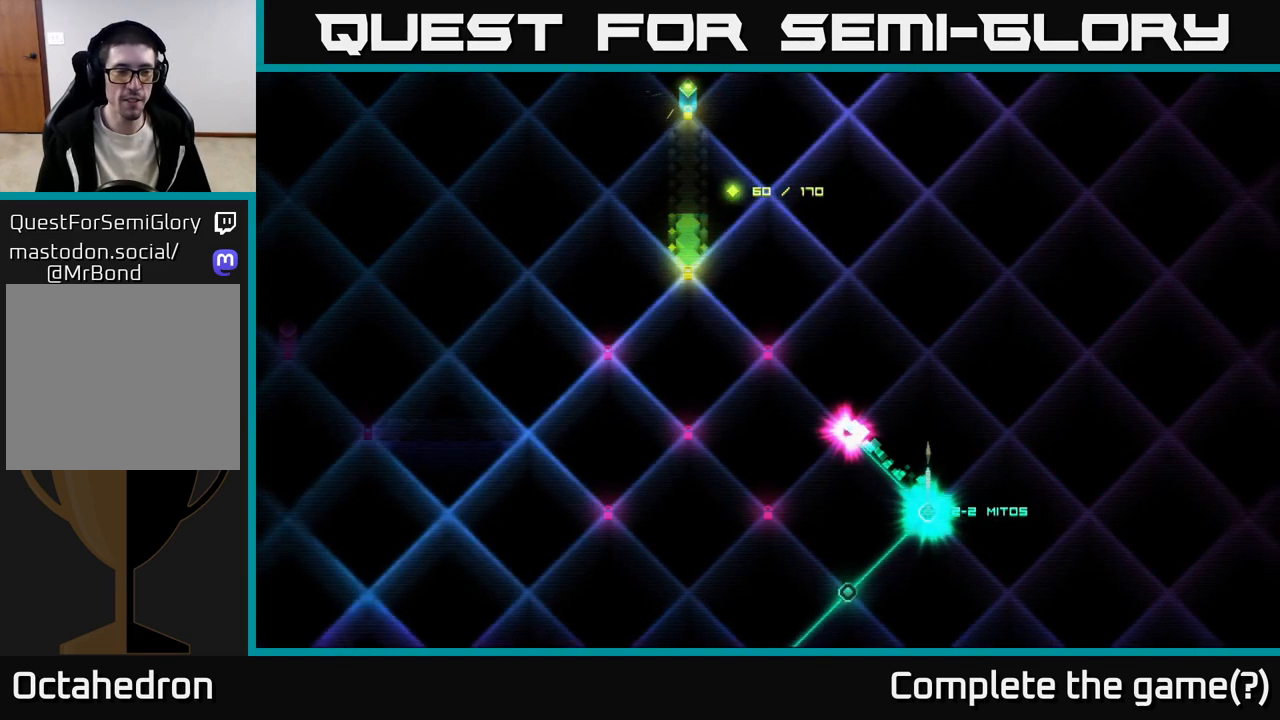
{"buttons": [], "right_stick": "center", "events": []}
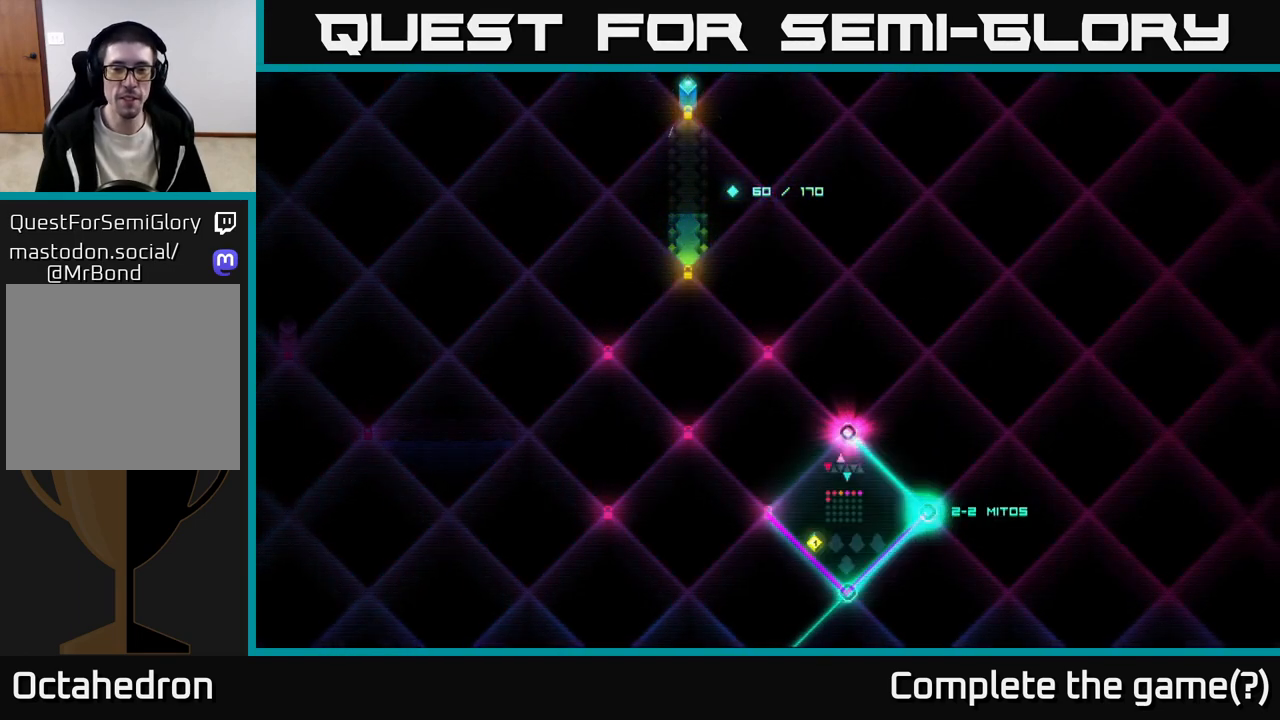
{"buttons": [], "right_stick": "center", "events": []}
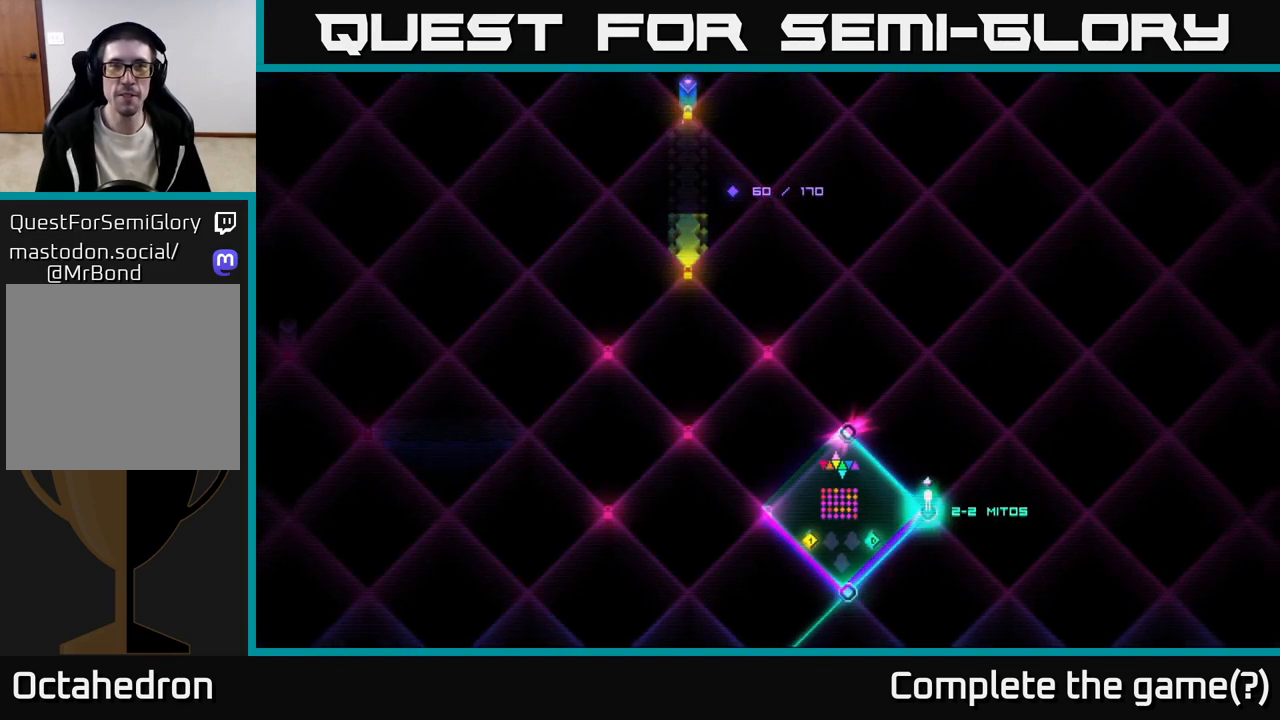
{"buttons": [], "right_stick": "center", "events": [[200, "DPAD_LEFT", "down"], [333, "DPAD_LEFT", "up"]]}
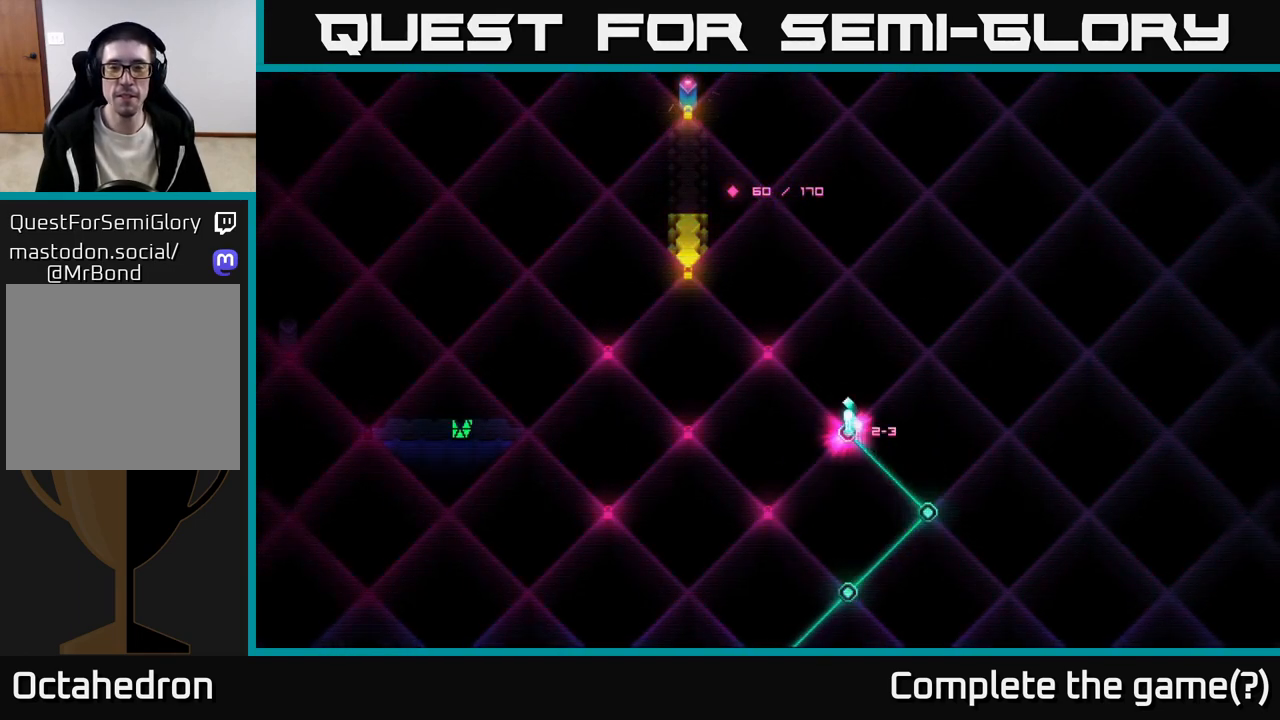
{"buttons": [], "right_stick": "center", "events": [[283, "DPAD_LEFT", "down"], [417, "DPAD_LEFT", "up"]]}
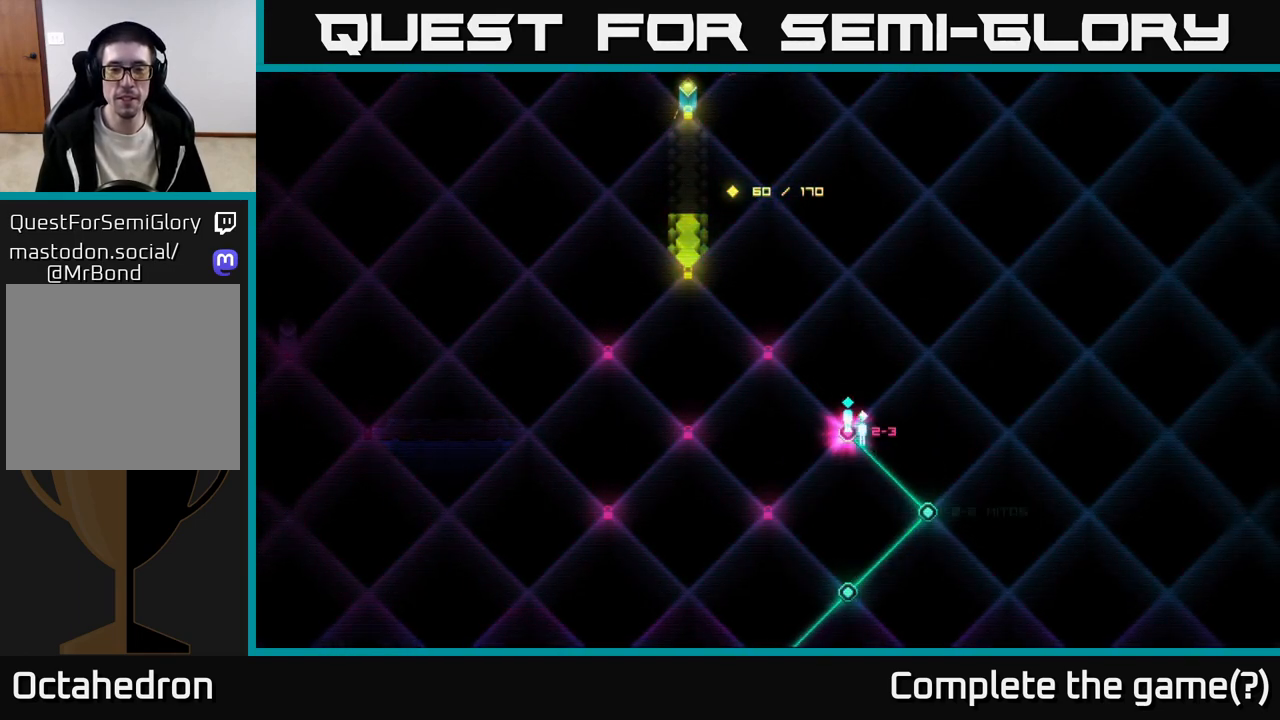
{"buttons": [], "right_stick": "center", "events": [[33, "DPAD_RIGHT", "down"], [200, "DPAD_RIGHT", "up"]]}
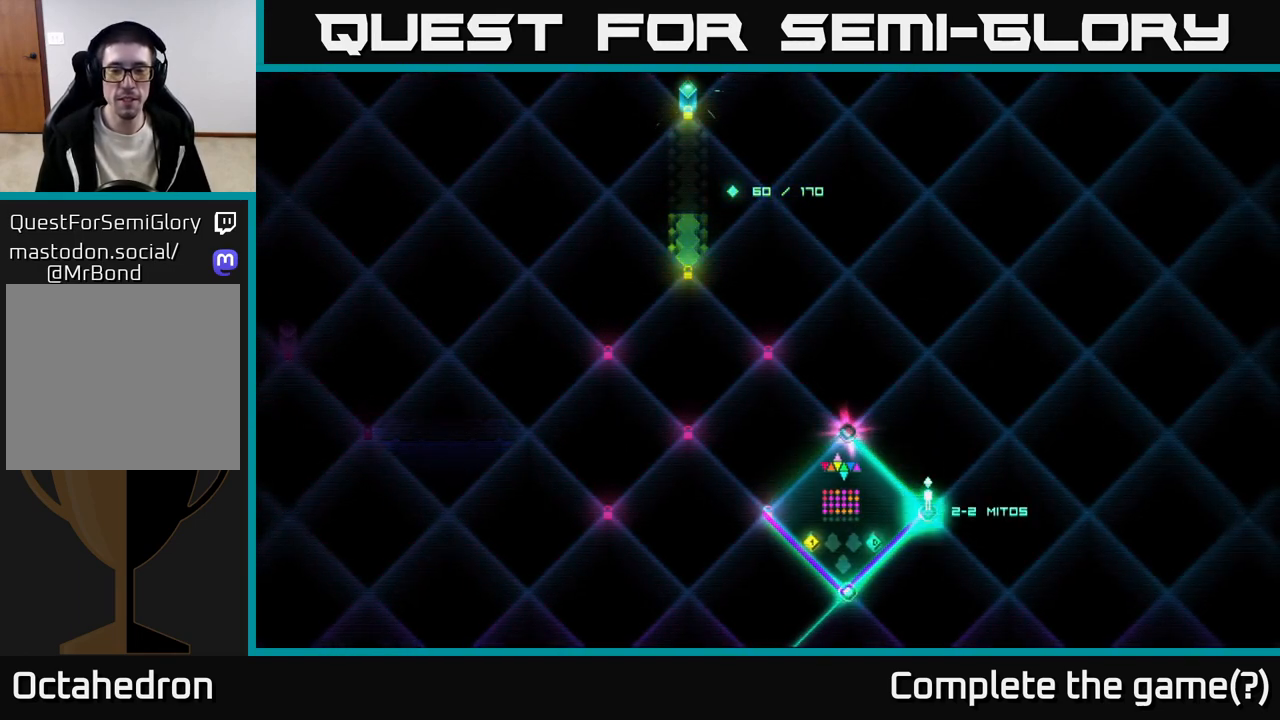
{"buttons": ["DPAD_LEFT"], "right_stick": "center", "events": [[417, "DPAD_UP", "down"], [483, "DPAD_LEFT", "down"], [483, "DPAD_UP", "up"]]}
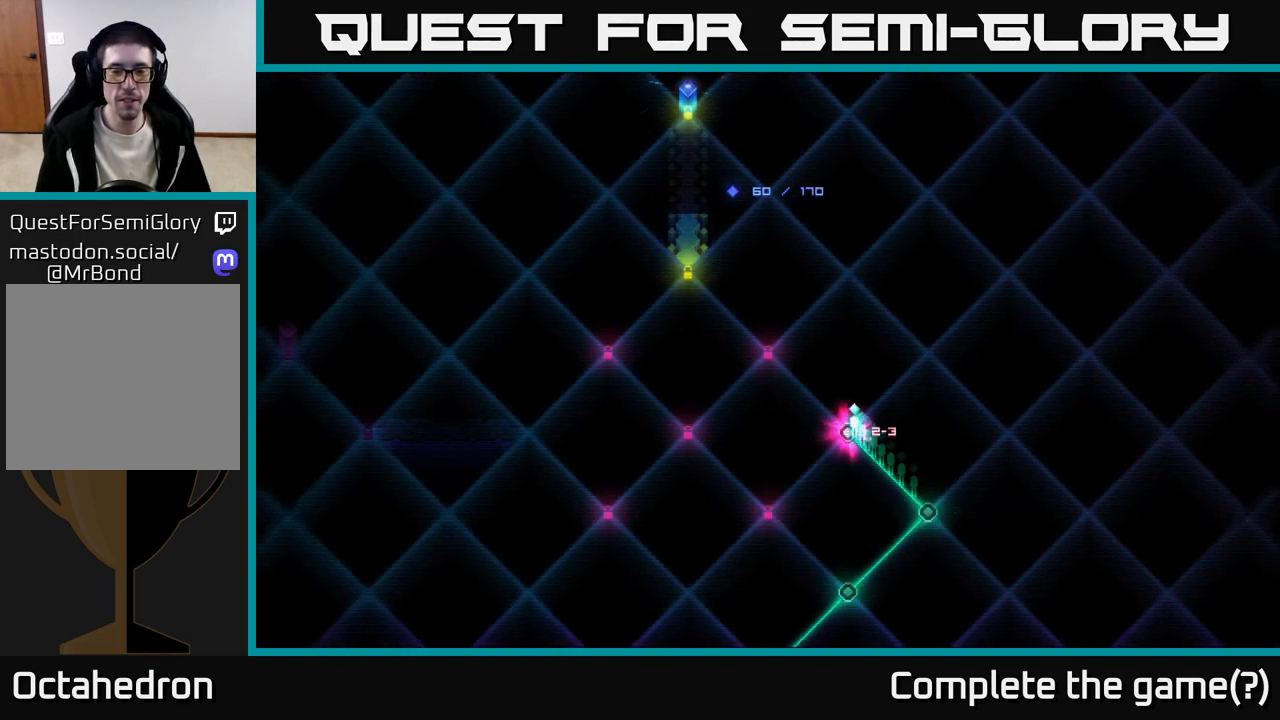
{"buttons": [], "right_stick": "center", "events": [[133, "DPAD_LEFT", "up"], [267, "A", "down"], [333, "A", "up"]]}
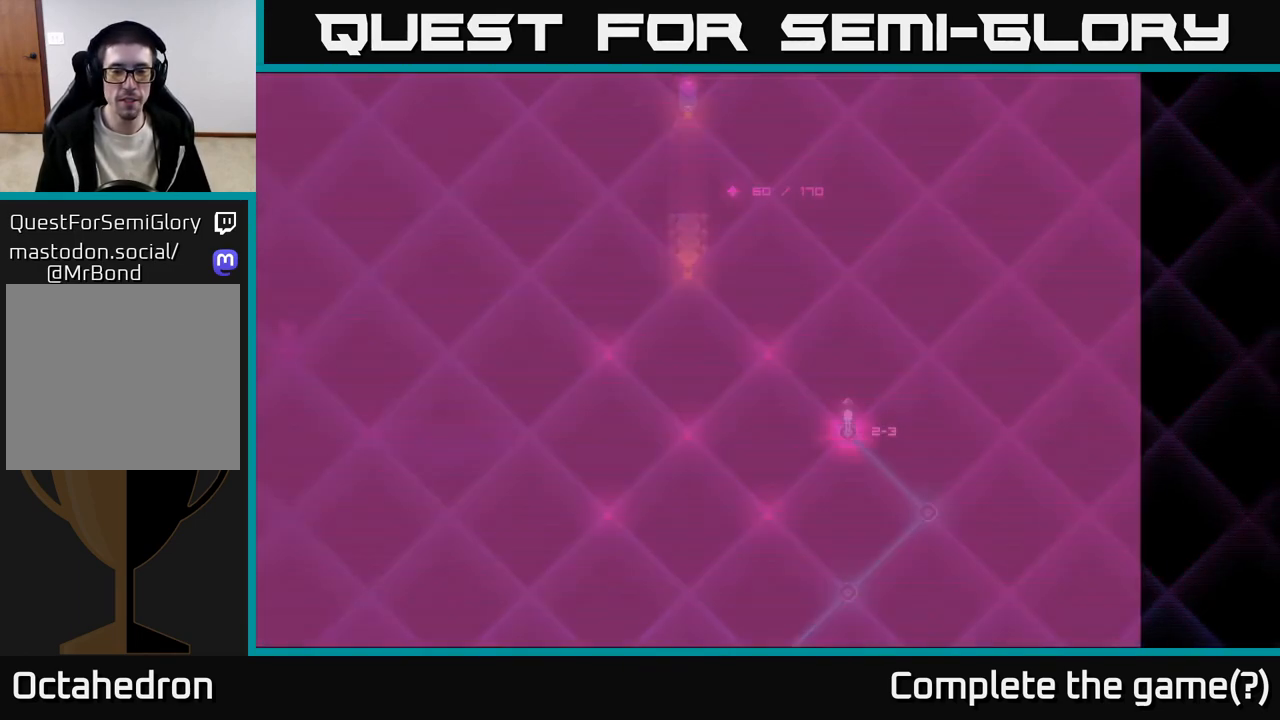
{"buttons": [], "right_stick": "center", "events": []}
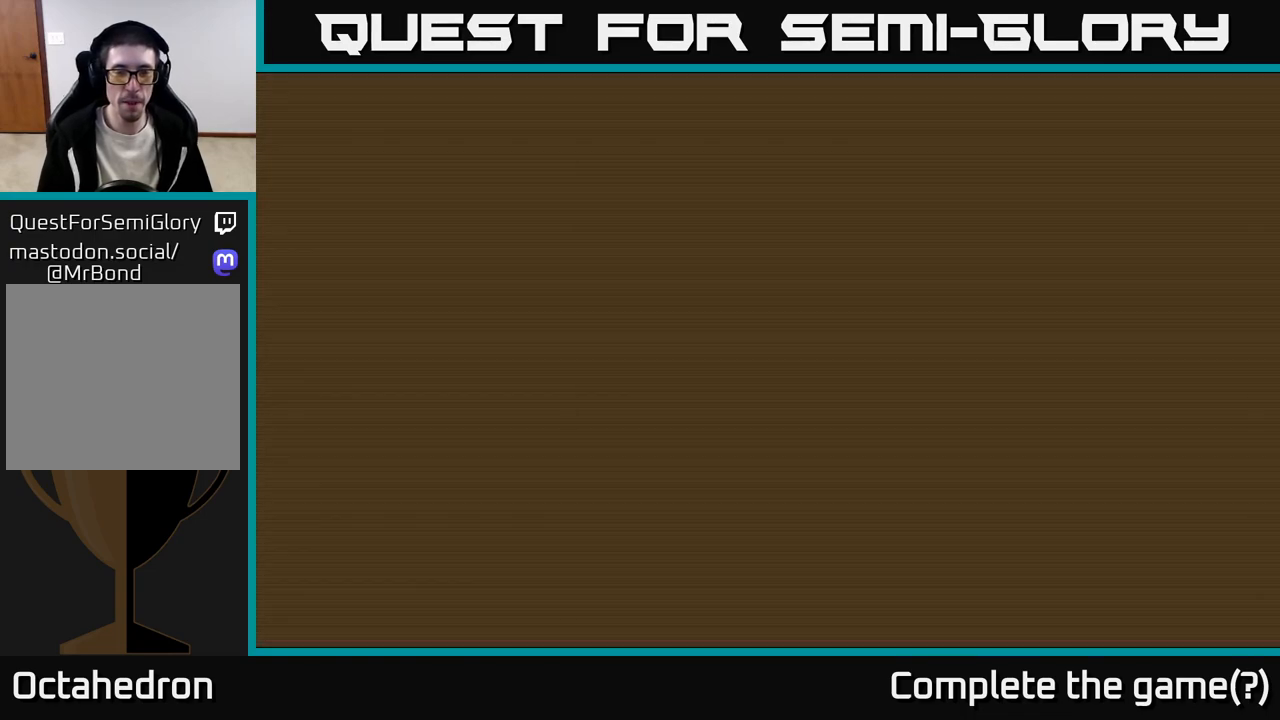
{"buttons": [], "right_stick": "center", "events": []}
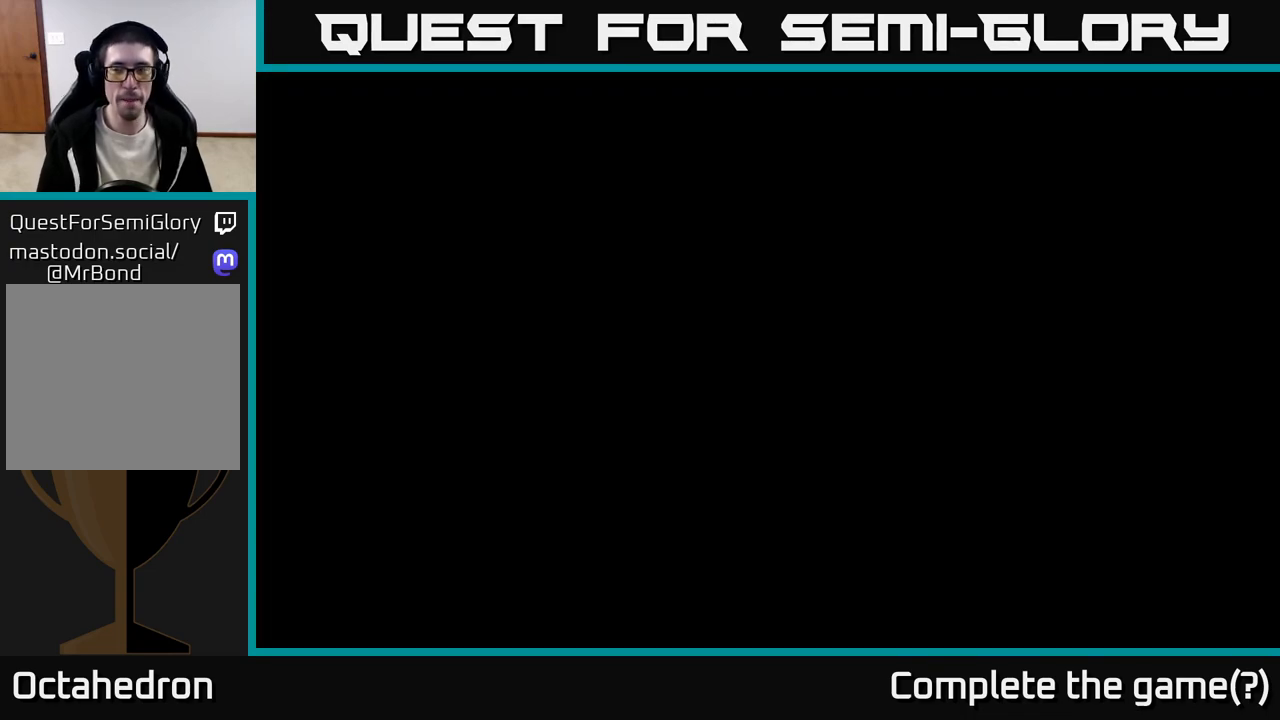
{"buttons": [], "right_stick": "center", "events": []}
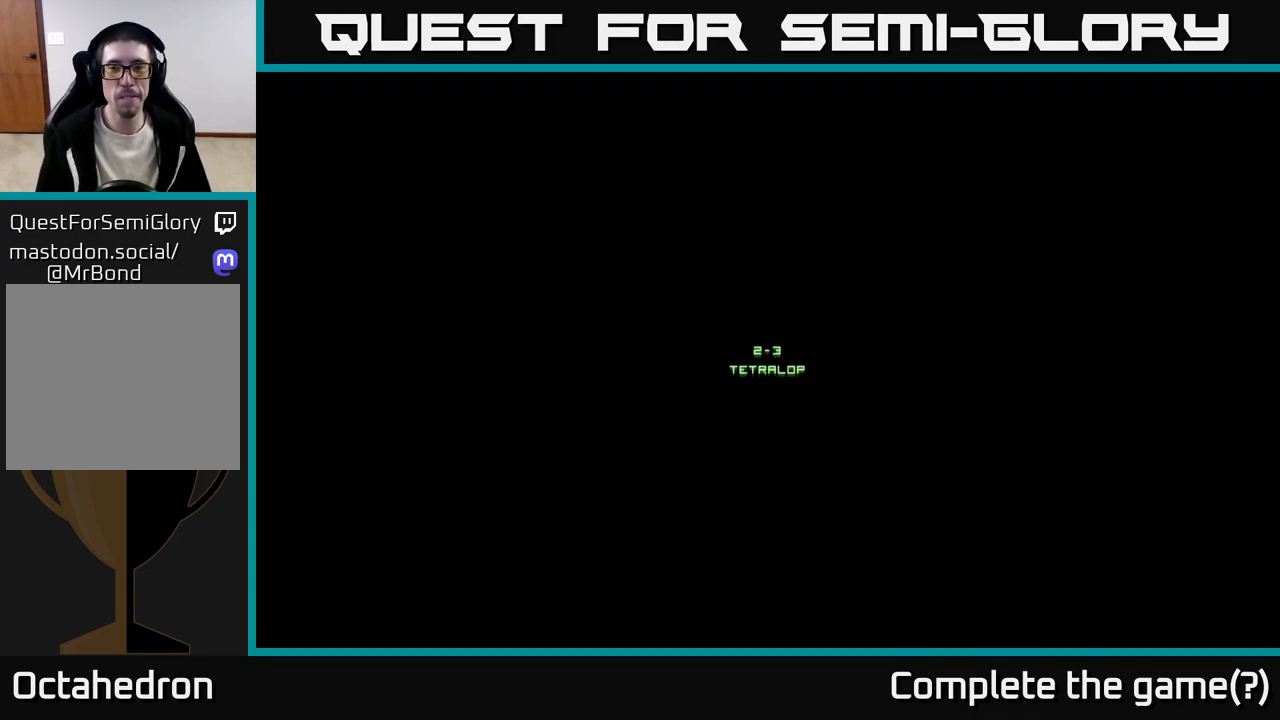
{"buttons": [], "right_stick": "center", "events": []}
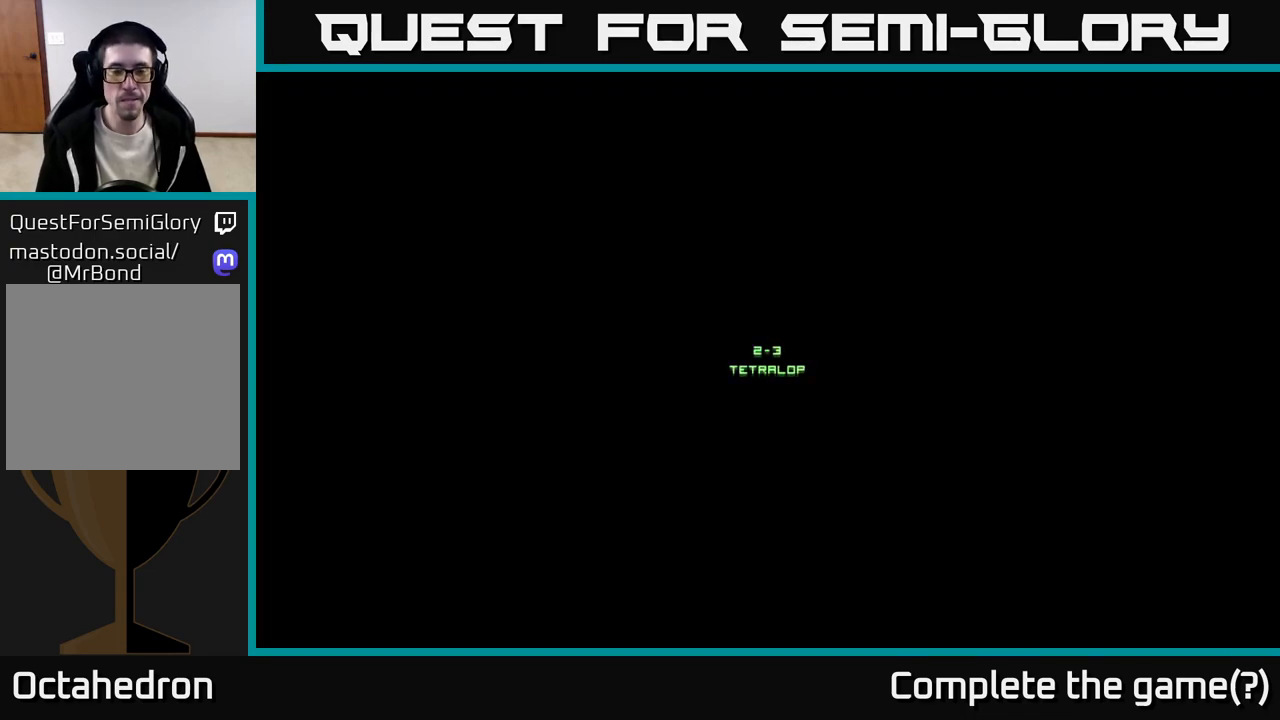
{"buttons": [], "right_stick": "center", "events": []}
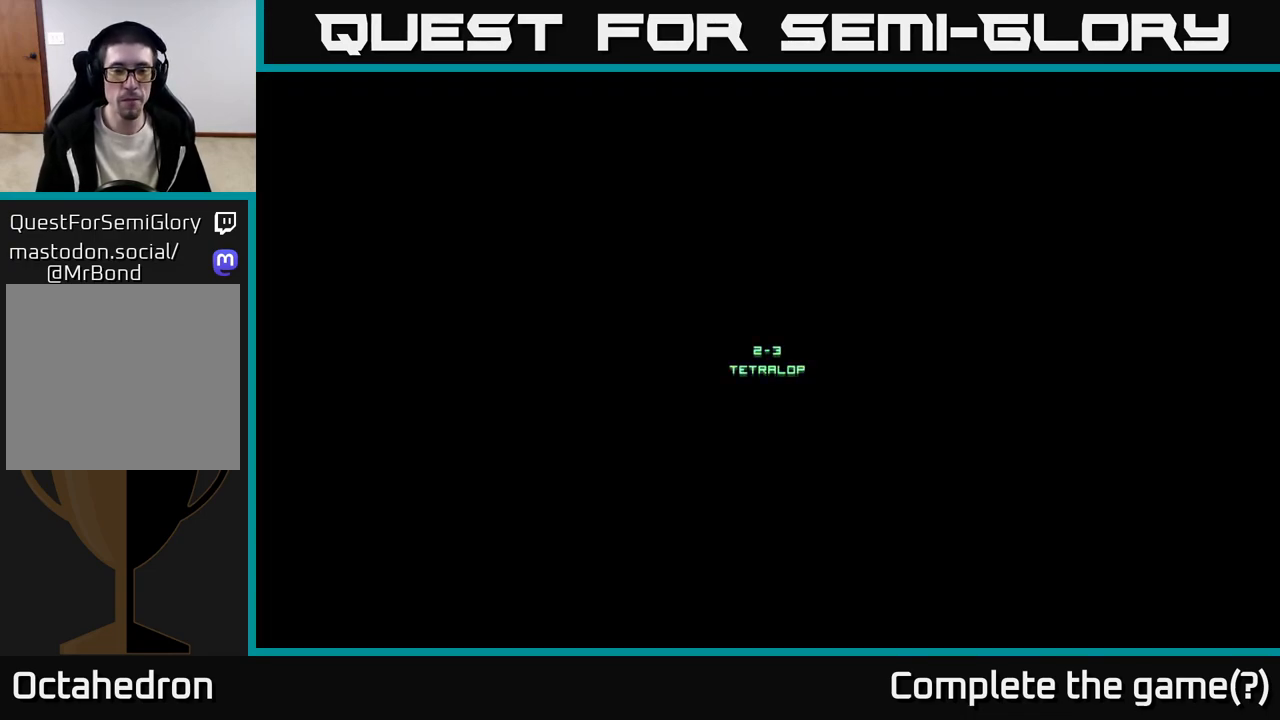
{"buttons": [], "right_stick": "center", "events": []}
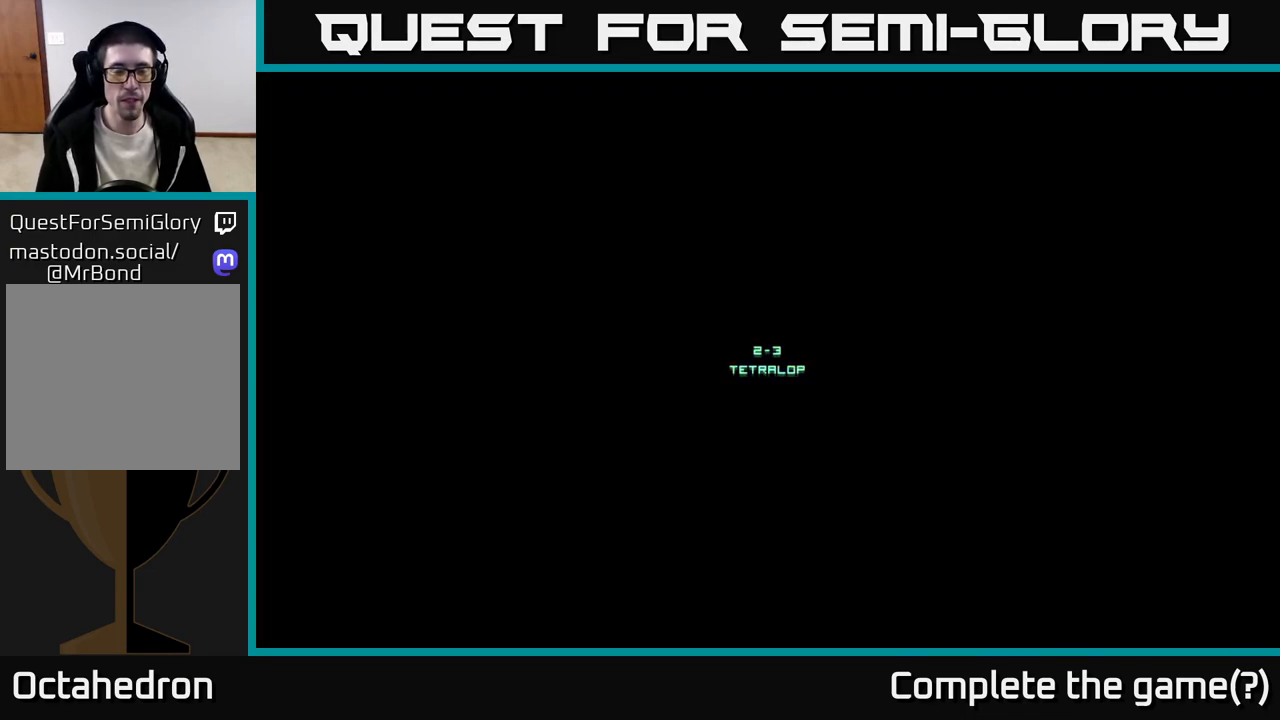
{"buttons": [], "right_stick": "center", "events": []}
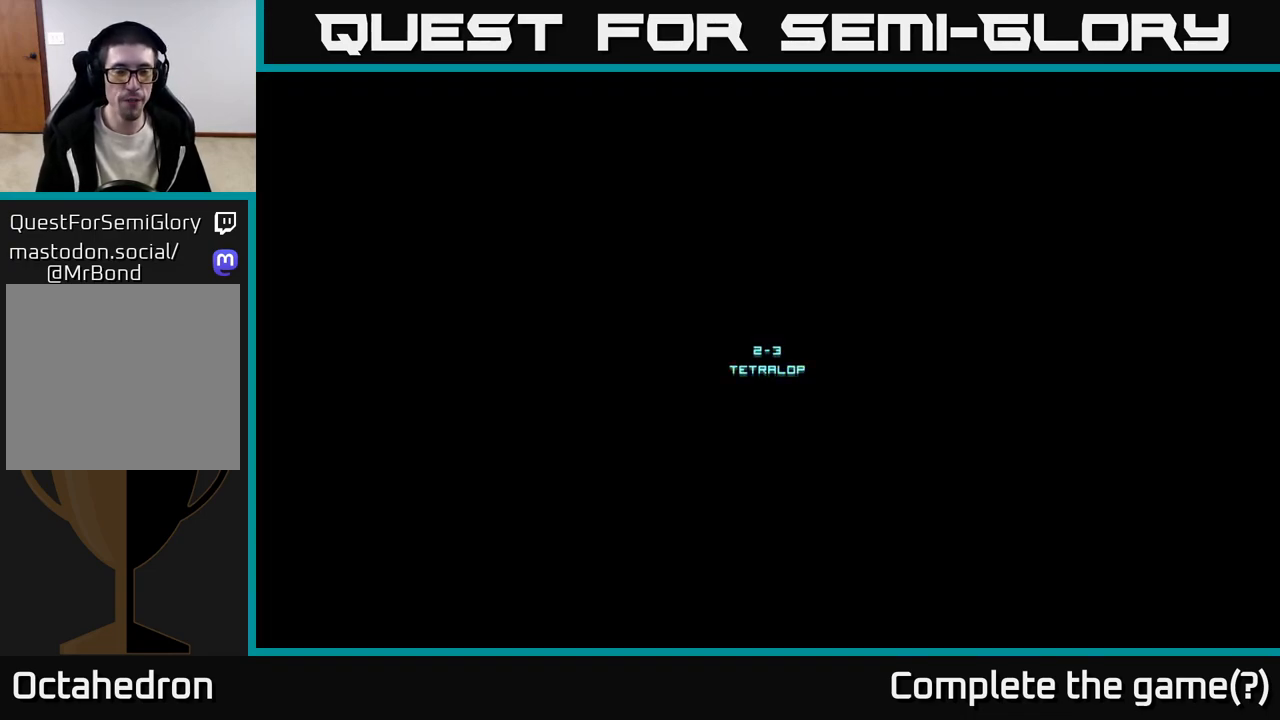
{"buttons": [], "right_stick": "center", "events": []}
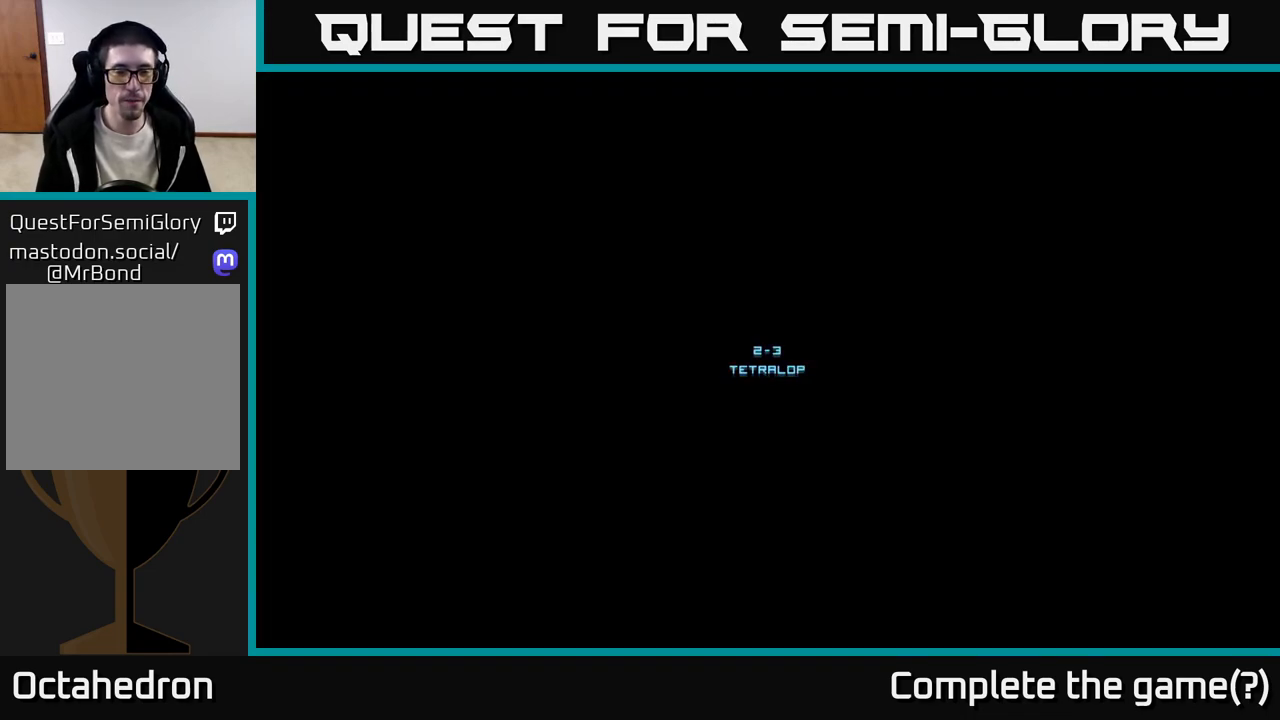
{"buttons": [], "right_stick": "center", "events": []}
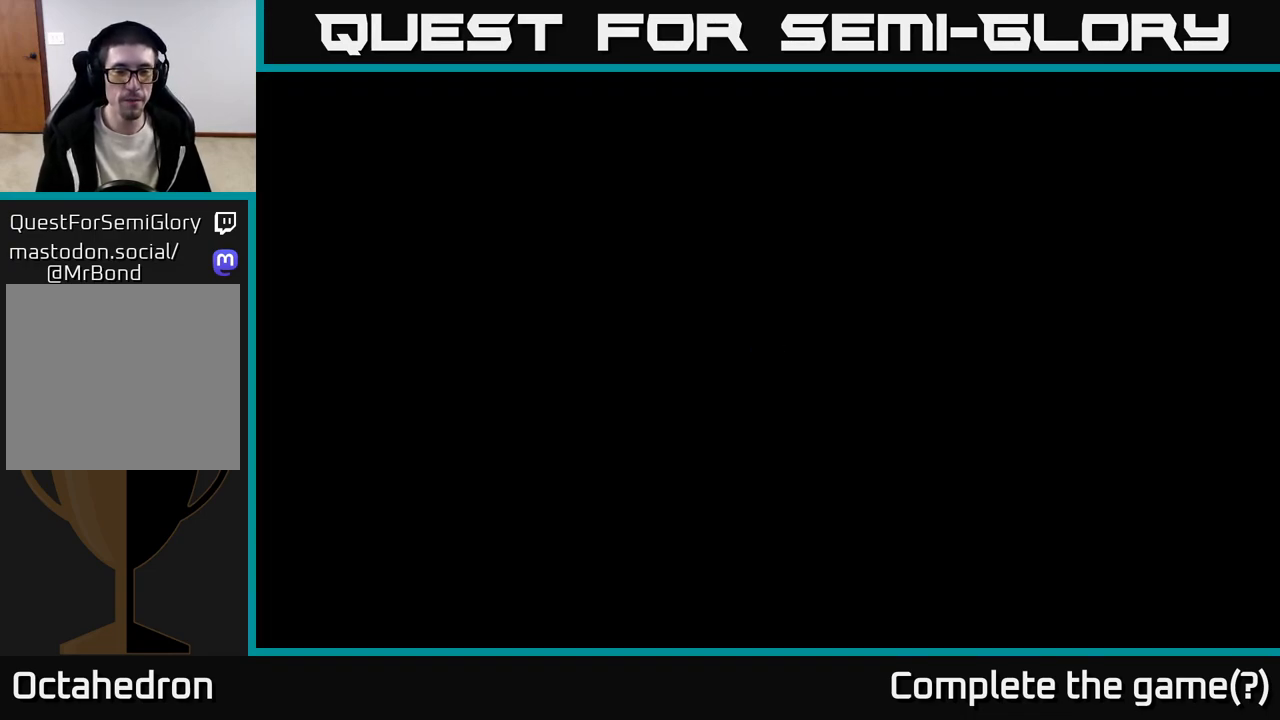
{"buttons": [], "right_stick": "center", "events": []}
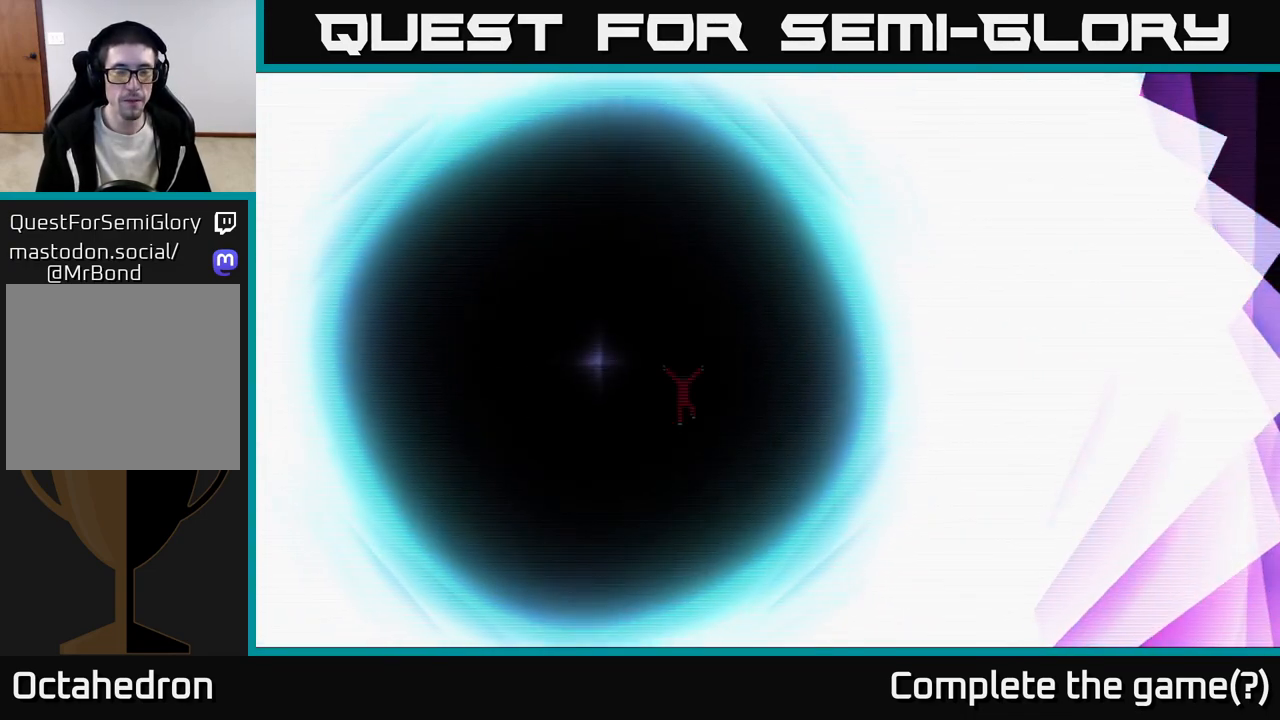
{"buttons": ["DPAD_RIGHT"], "right_stick": "center", "events": [[283, "DPAD_RIGHT", "down"]]}
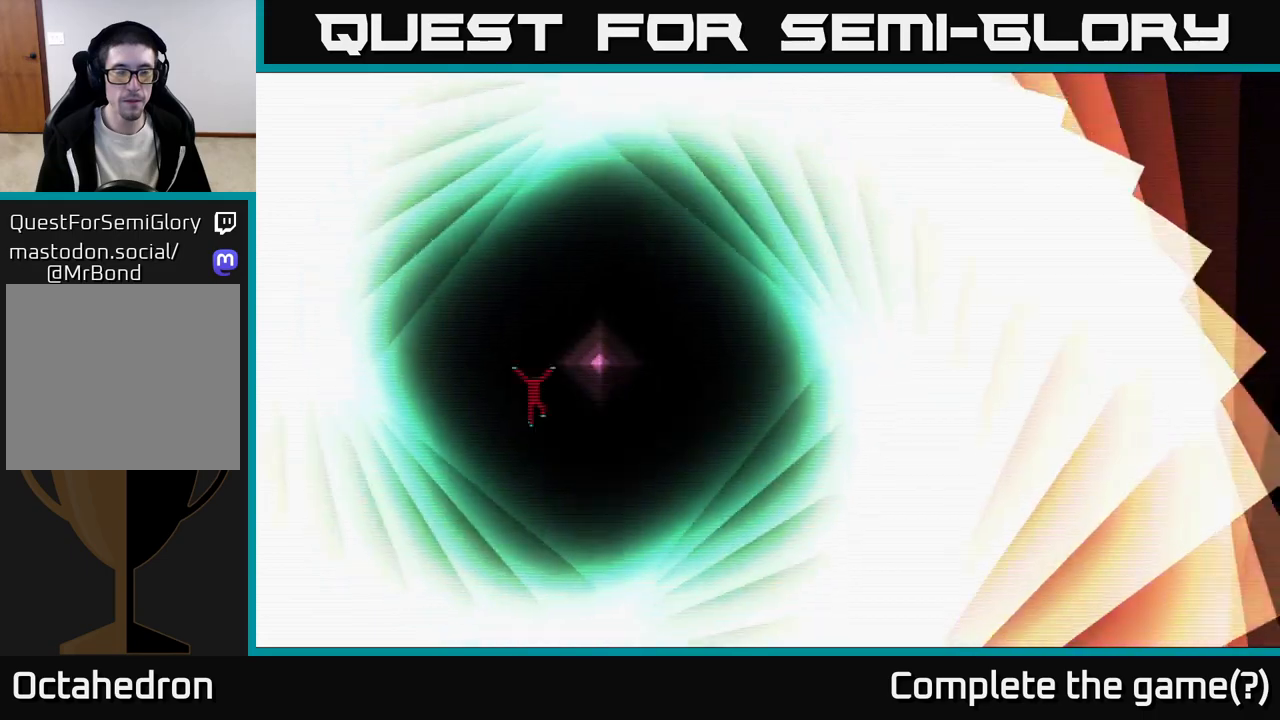
{"buttons": [], "right_stick": "center", "events": [[167, "DPAD_RIGHT", "up"]]}
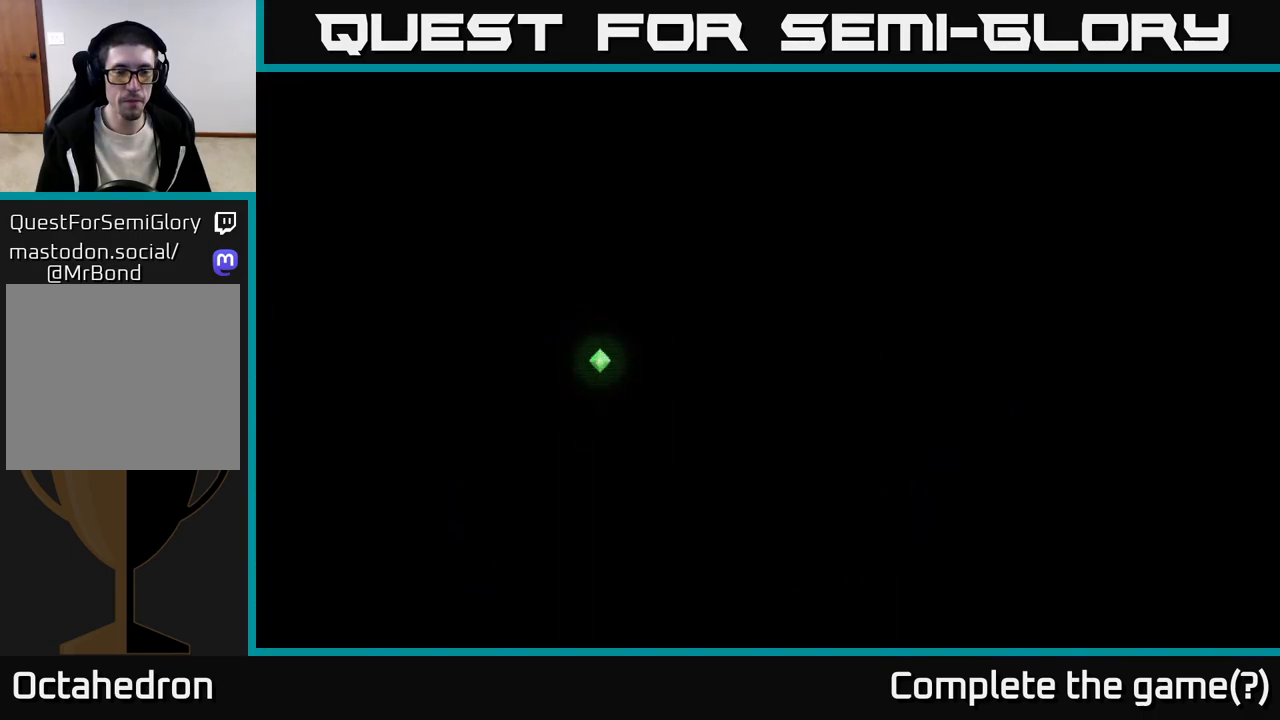
{"buttons": [], "right_stick": "center", "events": []}
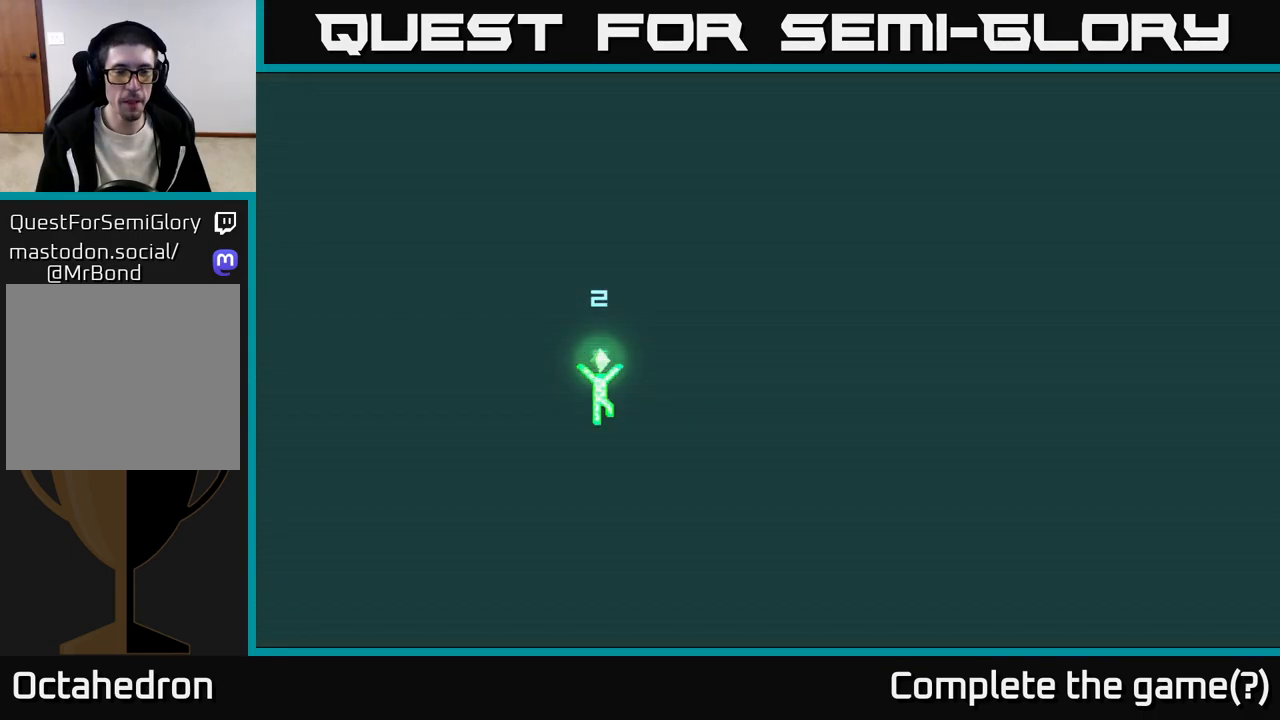
{"buttons": [], "right_stick": "center", "events": [[233, "DPAD_RIGHT", "down"], [367, "DPAD_RIGHT", "up"]]}
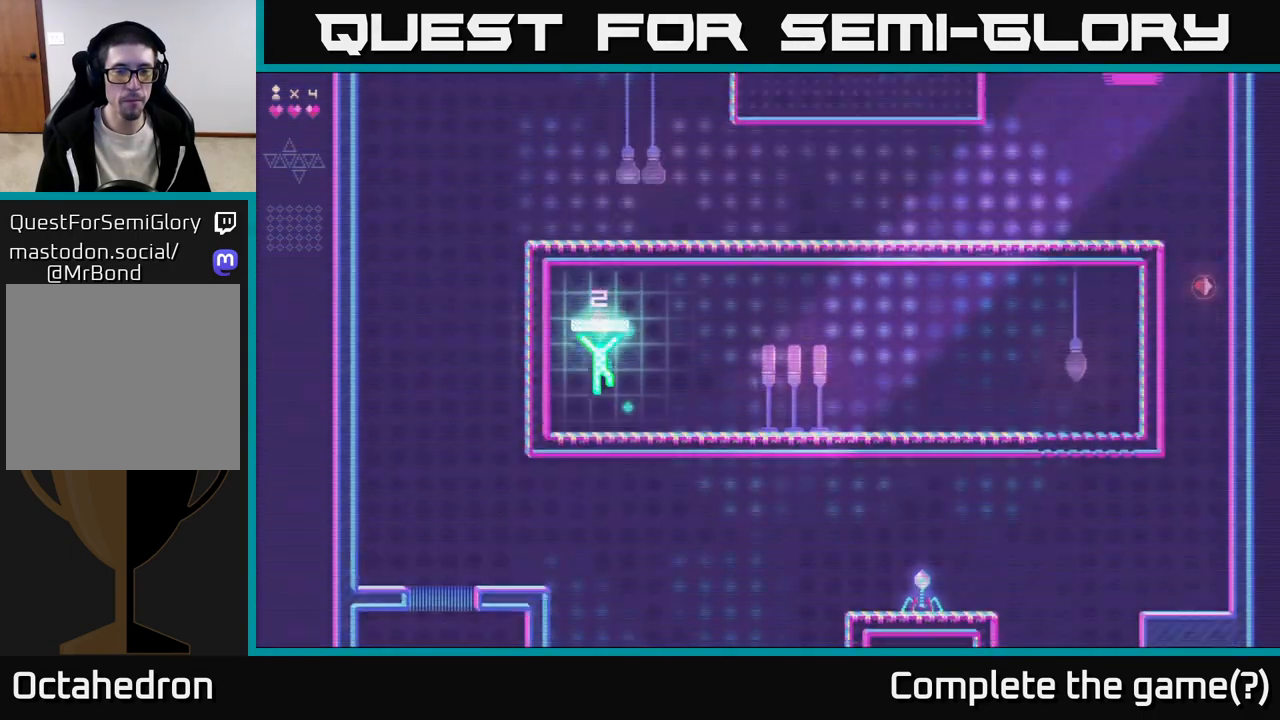
{"buttons": ["DPAD_RIGHT"], "right_stick": "center", "events": [[167, "DPAD_RIGHT", "down"]]}
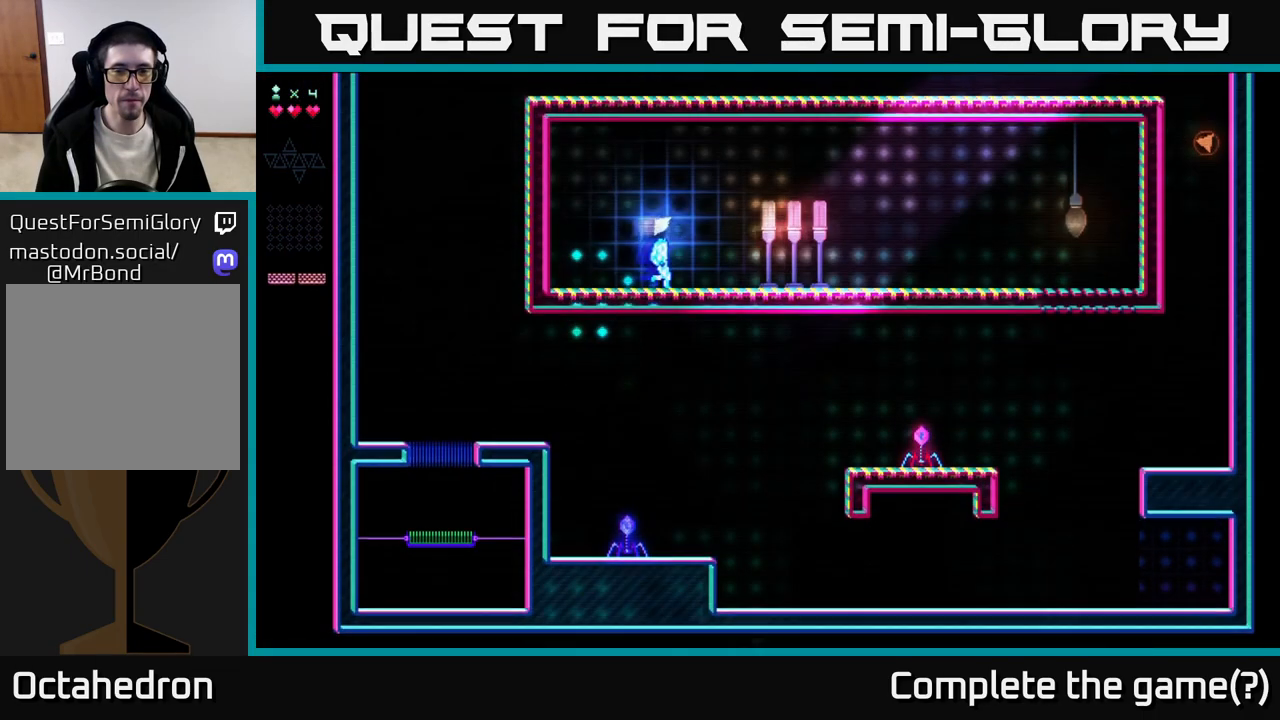
{"buttons": ["R2", "DPAD_RIGHT"], "right_stick": "center", "events": [[217, "A", "down"], [367, "A", "up"], [400, "R2", "down"]]}
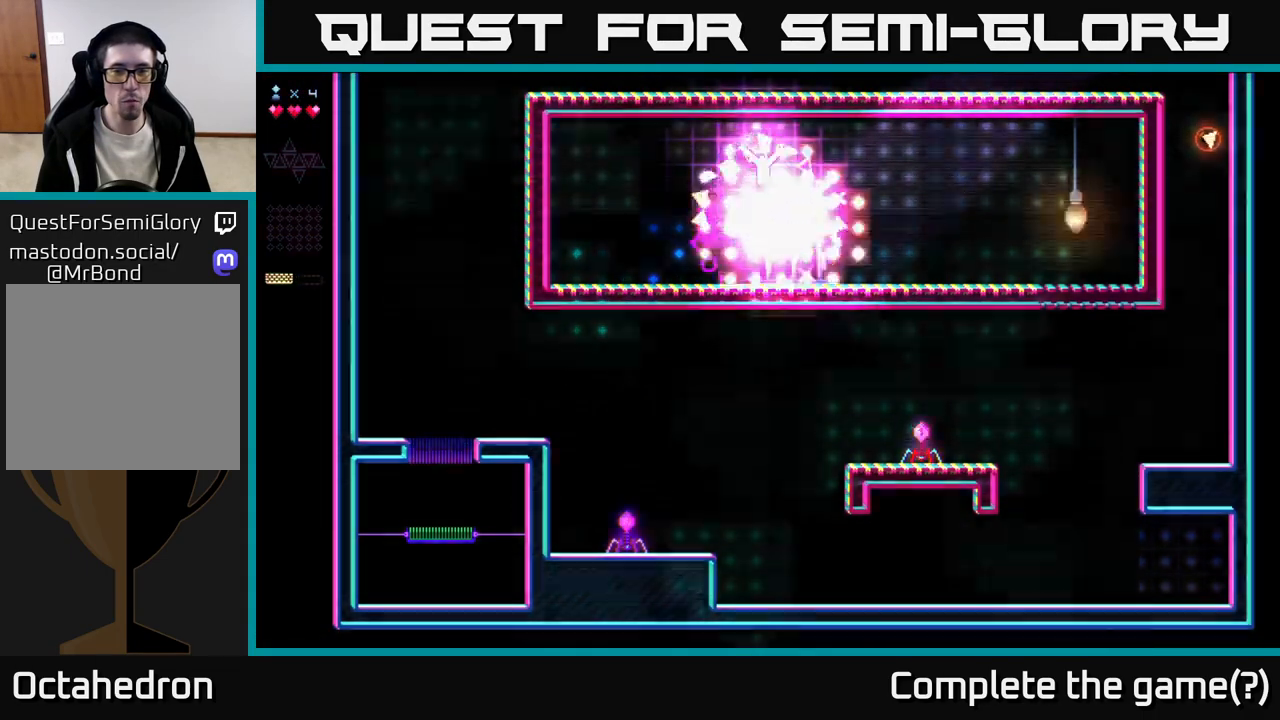
{"buttons": ["DPAD_RIGHT"], "right_stick": "center", "events": [[283, "R2", "up"]]}